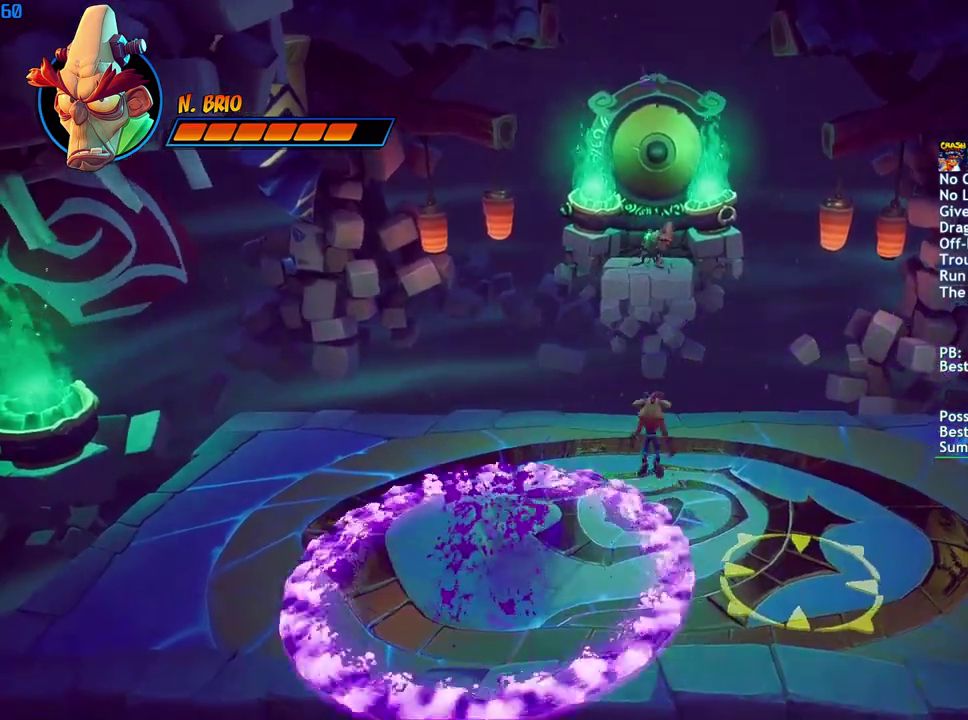
Gameplay with a controller (PlayStation layout); each line is a JSON object with the inputs held at the frame after it. "events" lists button and stick changes between this image and that frame as [ms after this image, input, new state], when the widget could be followed in between.
{"buttons": [], "left_stick": "down-left", "right_stick": "center", "events": [[67, "left_stick", "down"], [117, "left_stick", "down-left"], [150, "CROSS", "up"]]}
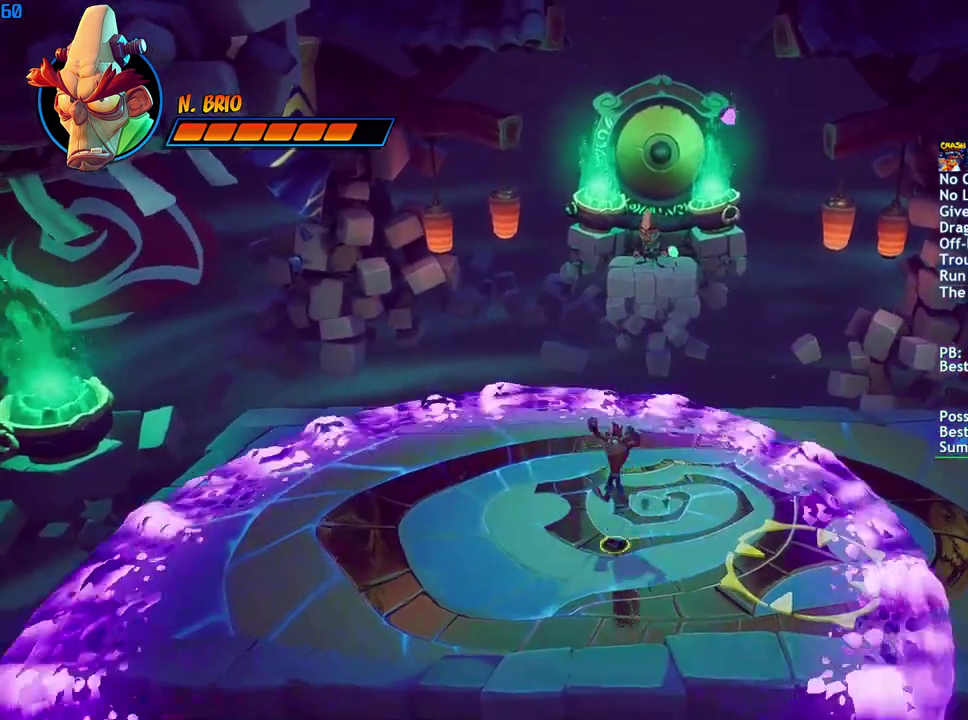
{"buttons": [], "left_stick": "center", "right_stick": "center", "events": [[100, "left_stick", "center"]]}
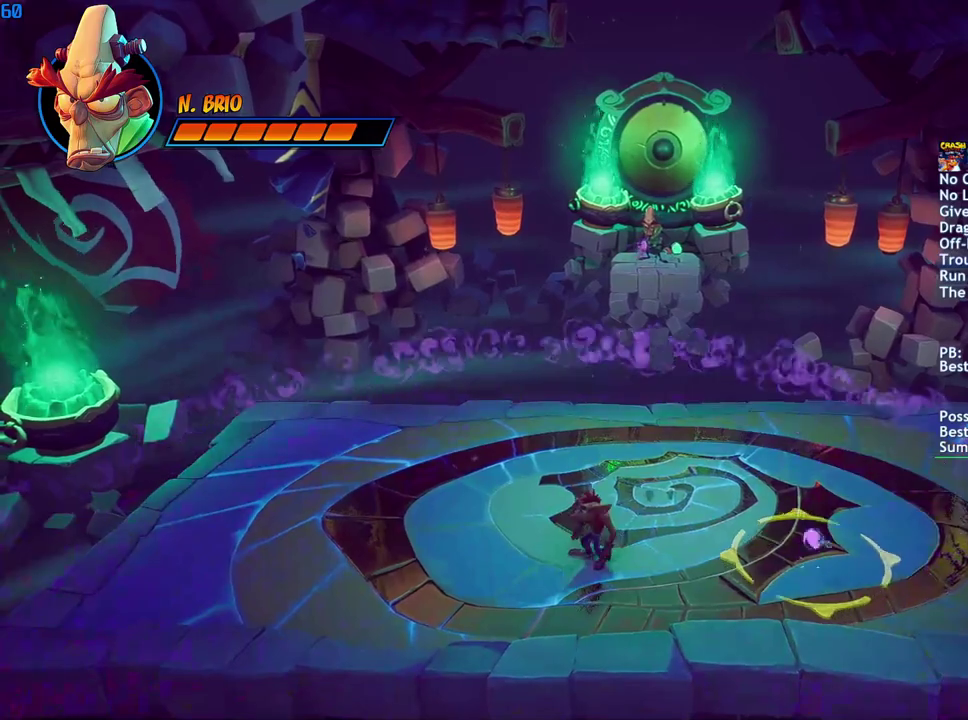
{"buttons": [], "left_stick": "right", "right_stick": "center", "events": [[150, "CROSS", "down"], [217, "left_stick", "right"], [467, "CROSS", "up"]]}
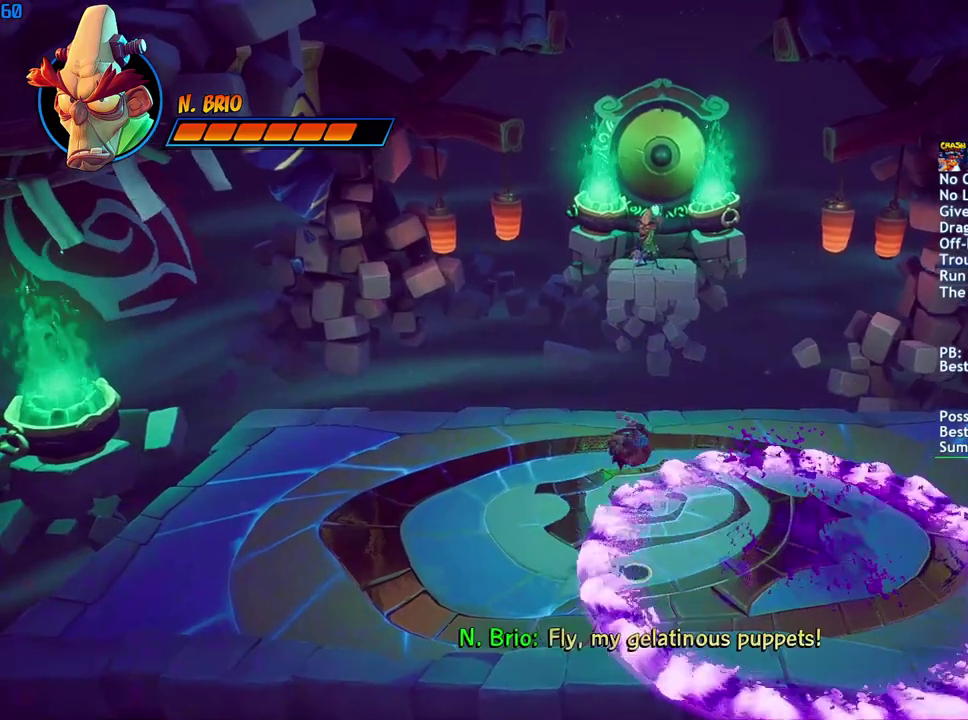
{"buttons": [], "left_stick": "left", "right_stick": "center", "events": [[67, "left_stick", "center"], [167, "left_stick", "left"]]}
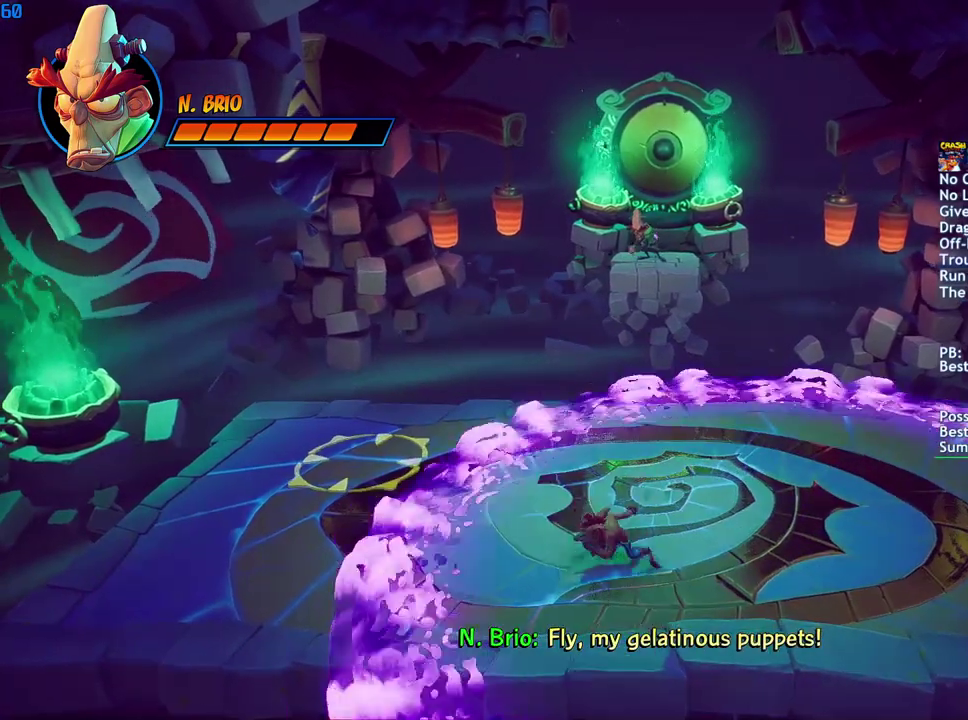
{"buttons": [], "left_stick": "center", "right_stick": "center", "events": [[33, "left_stick", "center"], [133, "left_stick", "left"], [483, "left_stick", "center"]]}
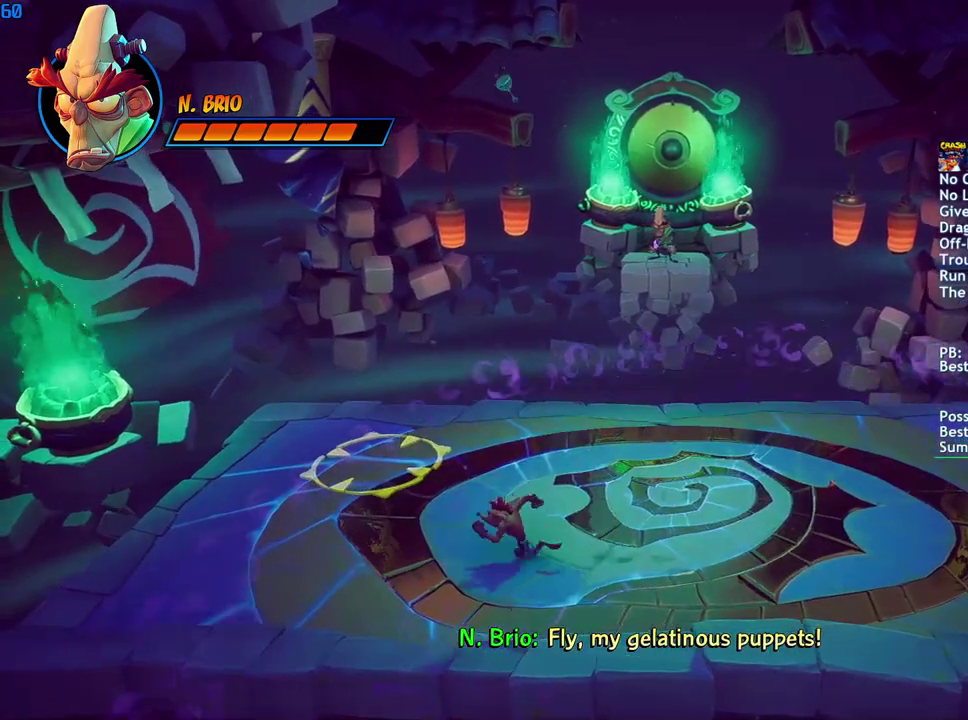
{"buttons": [], "left_stick": "up-left", "right_stick": "center", "events": [[267, "left_stick", "left"], [317, "left_stick", "up-left"]]}
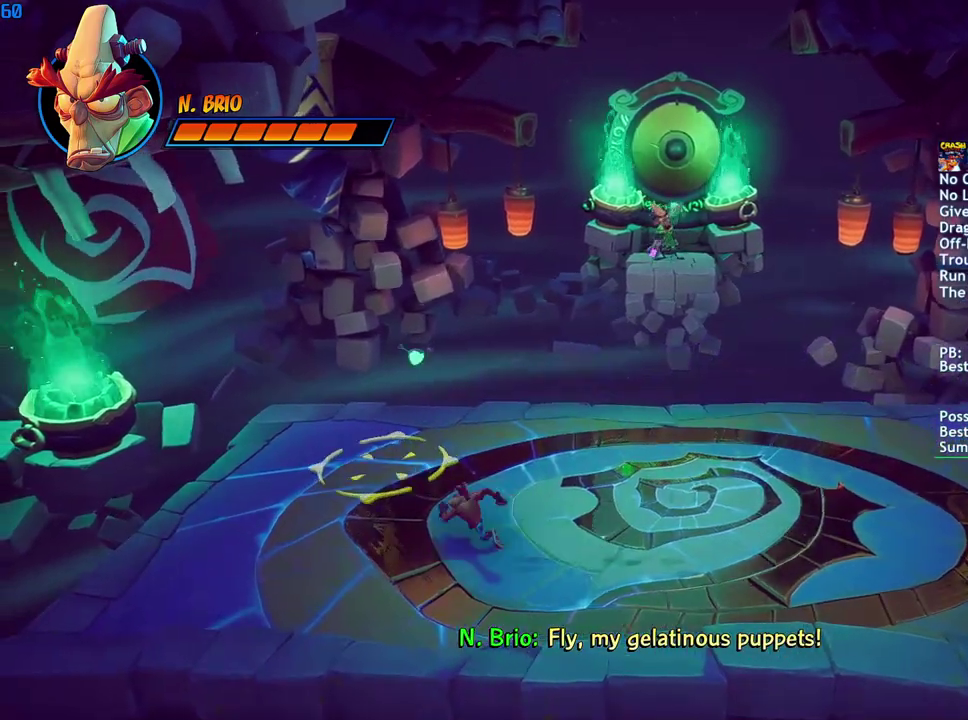
{"buttons": [], "left_stick": "right", "right_stick": "center", "events": [[17, "CIRCLE", "down"], [100, "CIRCLE", "up"], [167, "SQUARE", "down"], [233, "SQUARE", "up"], [250, "left_stick", "up-right"], [300, "left_stick", "right"], [367, "CIRCLE", "down"], [450, "CIRCLE", "up"]]}
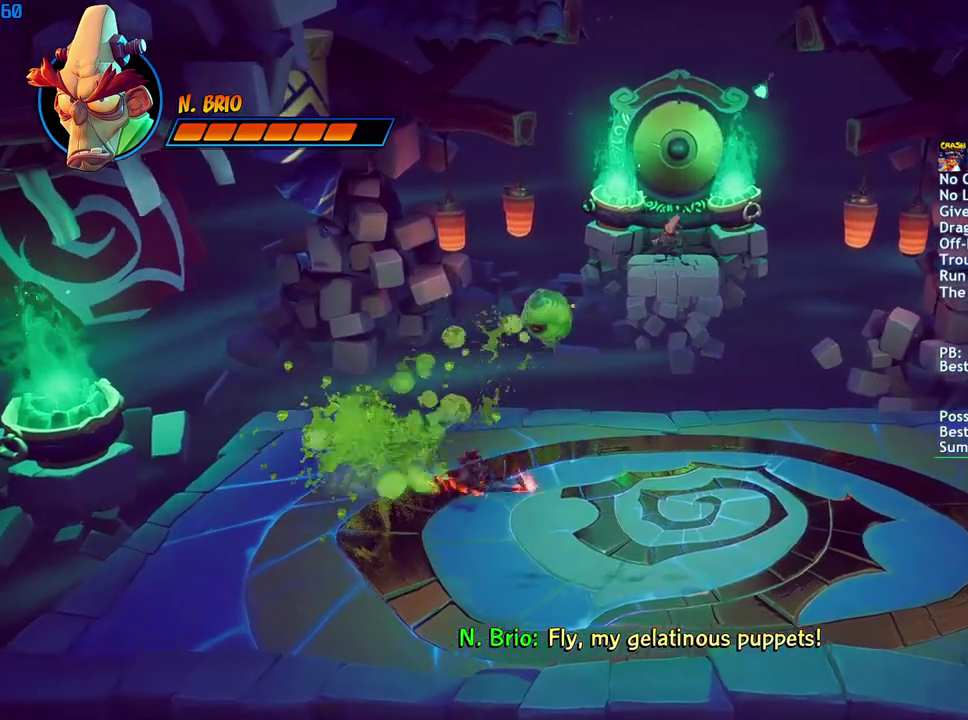
{"buttons": [], "left_stick": "right", "right_stick": "center", "events": [[33, "SQUARE", "down"], [100, "SQUARE", "up"], [250, "CIRCLE", "down"], [333, "CIRCLE", "up"], [417, "SQUARE", "down"], [500, "SQUARE", "up"]]}
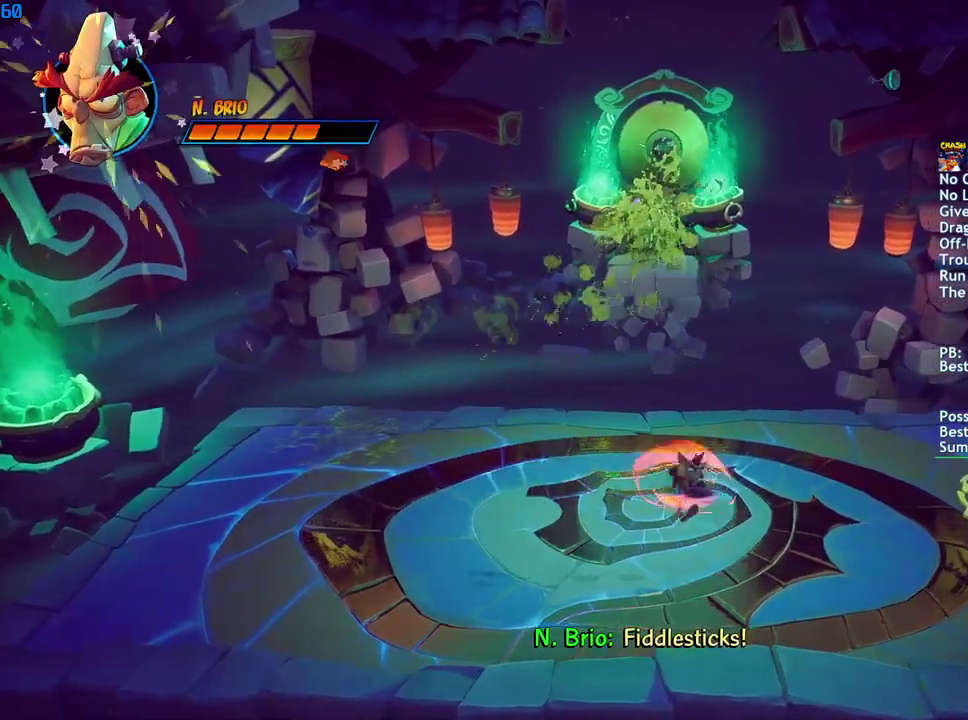
{"buttons": ["CIRCLE"], "left_stick": "right", "right_stick": "center", "events": [[483, "CIRCLE", "down"]]}
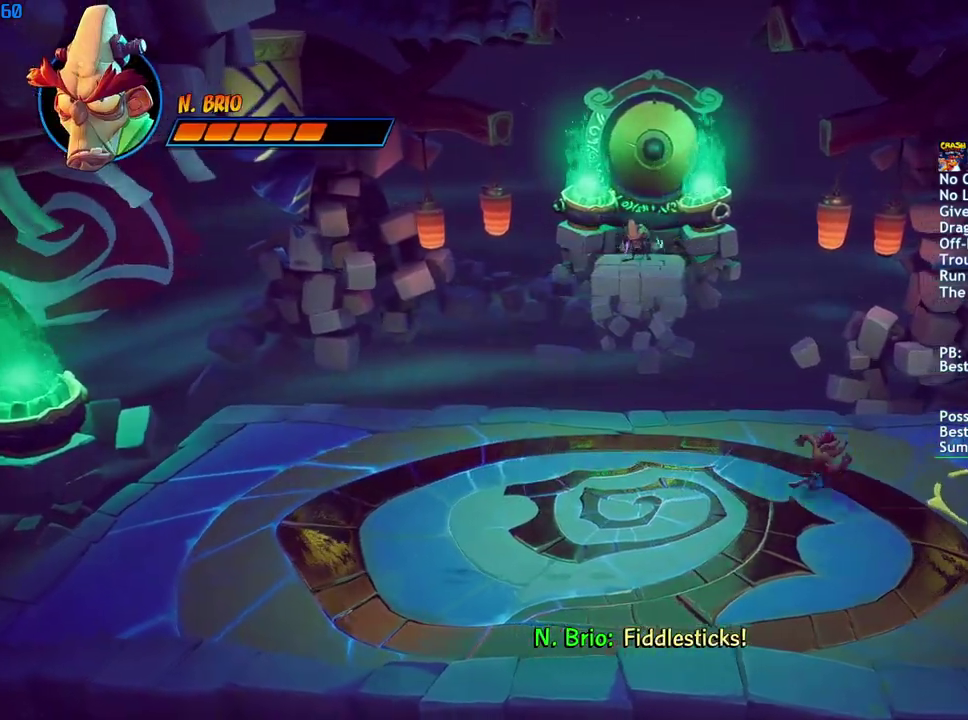
{"buttons": ["CIRCLE"], "left_stick": "left", "right_stick": "center", "events": [[67, "CIRCLE", "up"], [117, "left_stick", "down-right"], [150, "SQUARE", "down"], [217, "SQUARE", "up"], [233, "left_stick", "down-left"], [433, "CIRCLE", "down"], [500, "left_stick", "left"]]}
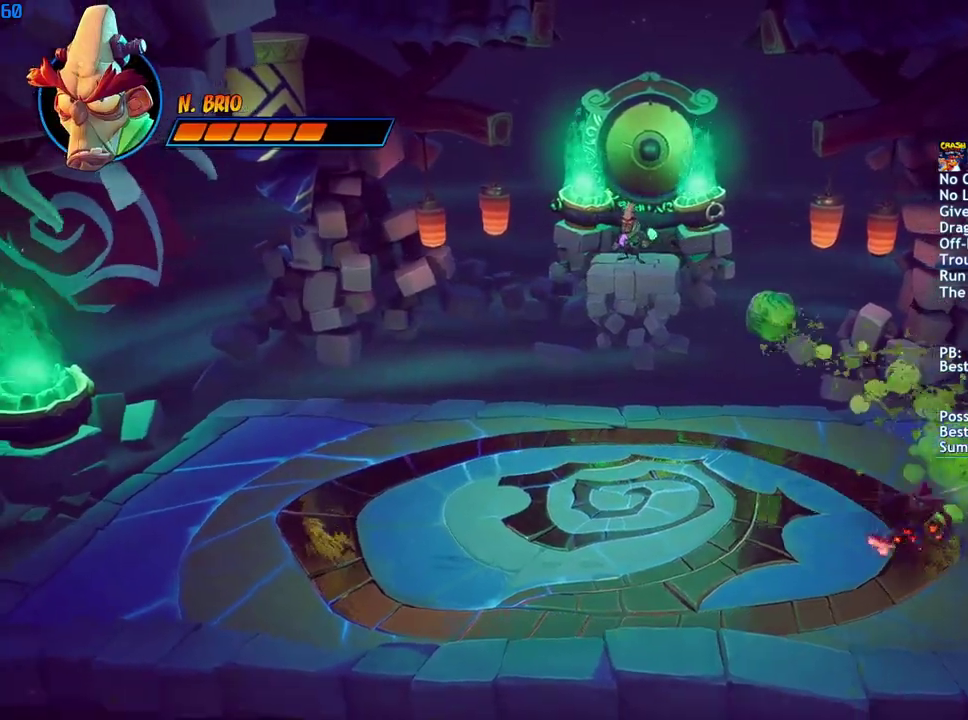
{"buttons": ["SQUARE"], "left_stick": "left", "right_stick": "center", "events": [[50, "CIRCLE", "up"], [117, "SQUARE", "down"], [200, "SQUARE", "up"], [350, "CIRCLE", "down"], [417, "CIRCLE", "up"], [500, "SQUARE", "down"]]}
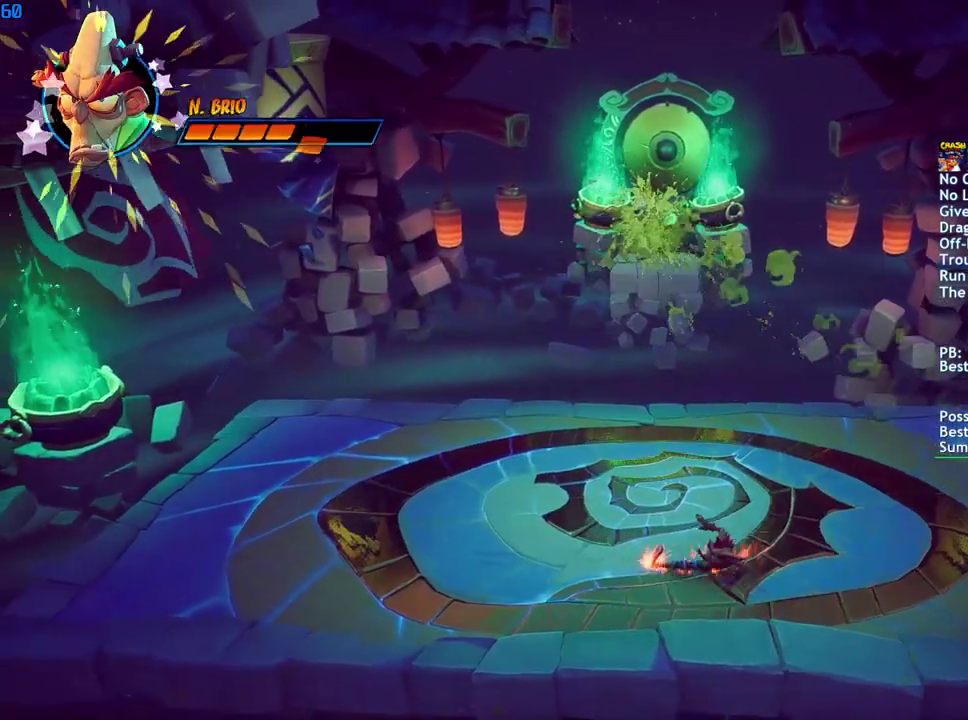
{"buttons": [], "left_stick": "center", "right_stick": "center", "events": [[83, "SQUARE", "up"], [150, "left_stick", "center"]]}
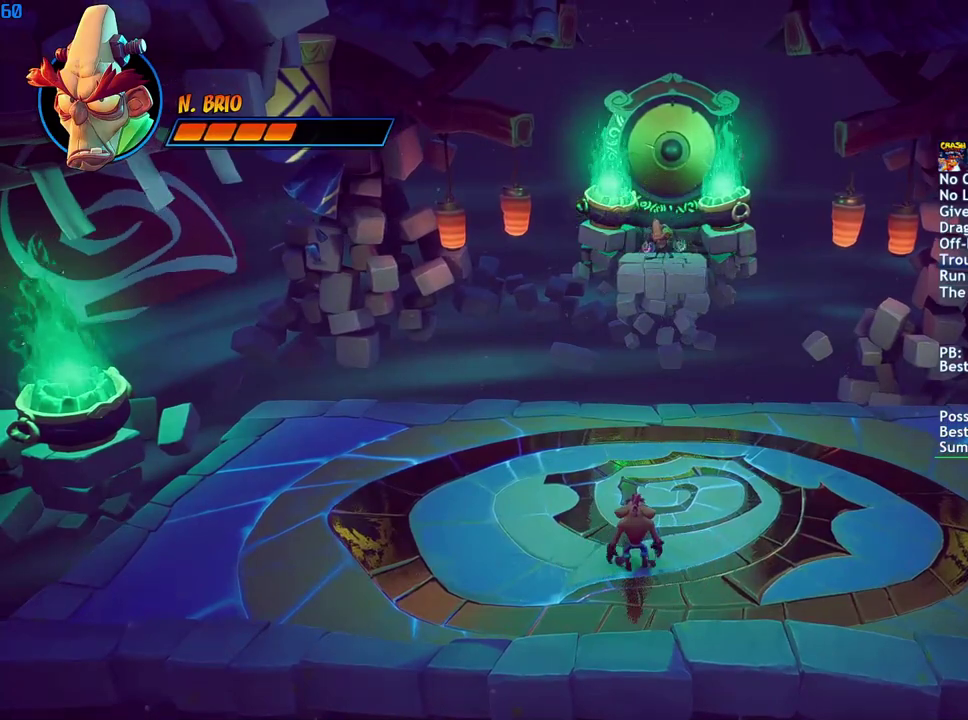
{"buttons": [], "left_stick": "center", "right_stick": "center", "events": []}
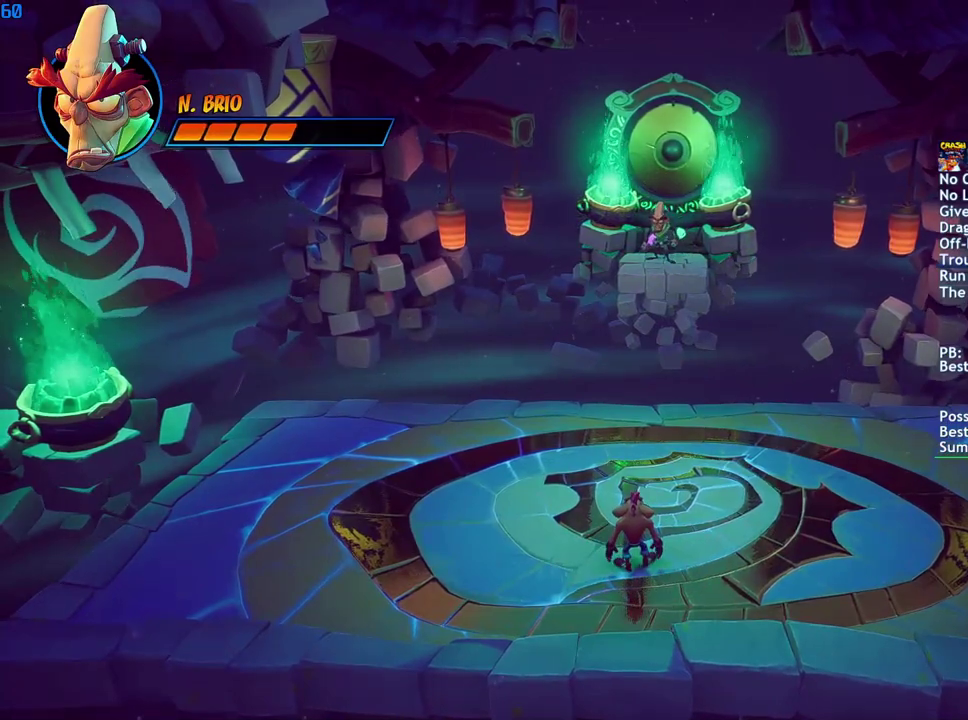
{"buttons": [], "left_stick": "center", "right_stick": "center", "events": []}
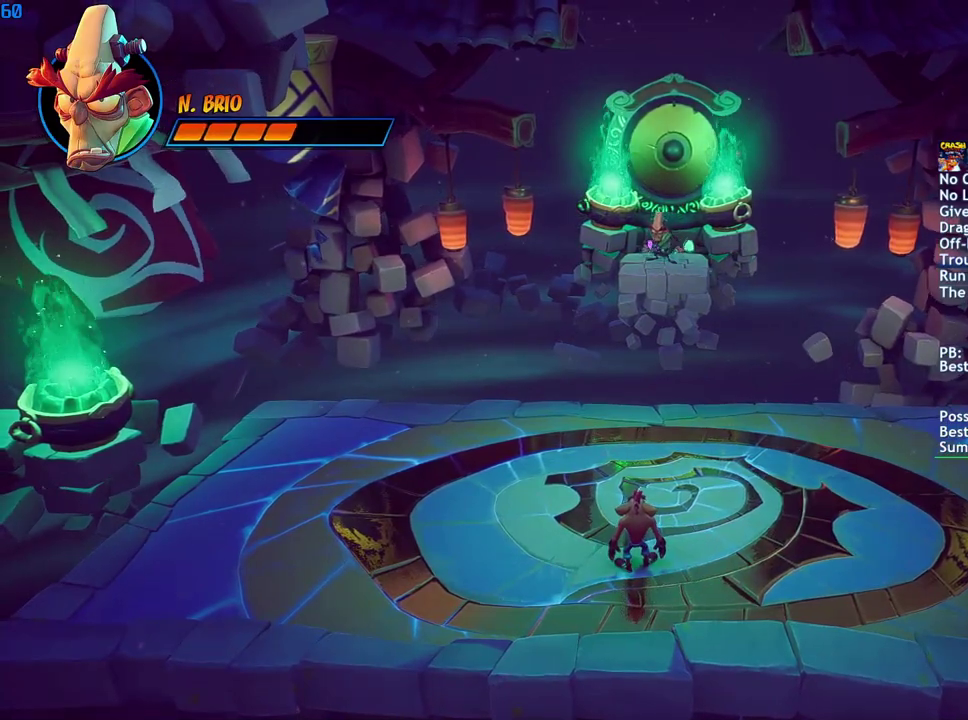
{"buttons": [], "left_stick": "center", "right_stick": "center", "events": []}
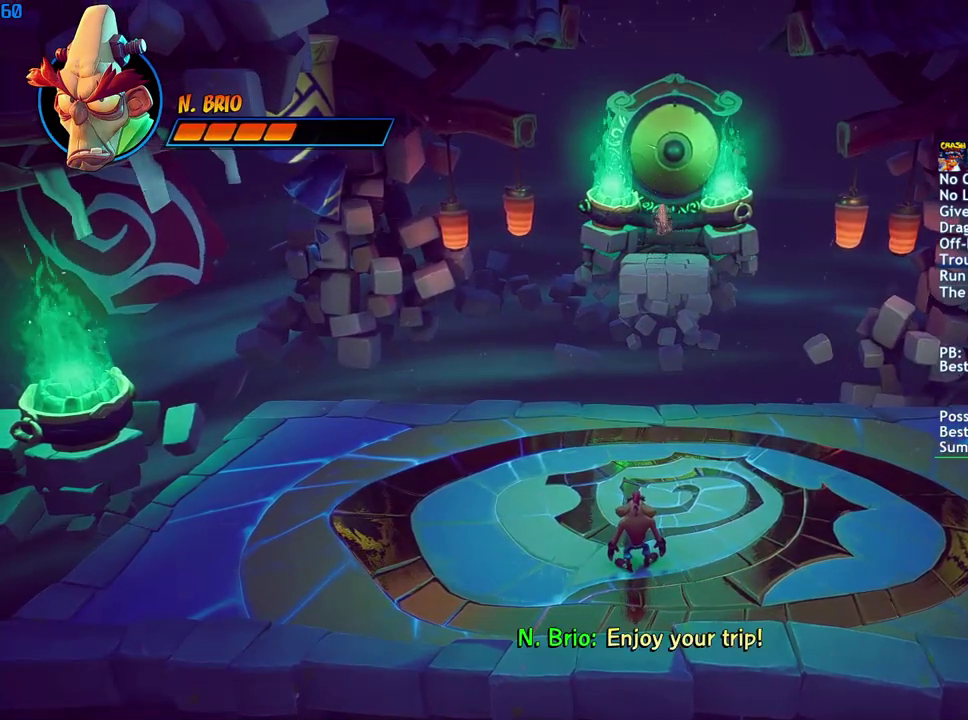
{"buttons": [], "left_stick": "center", "right_stick": "center", "events": []}
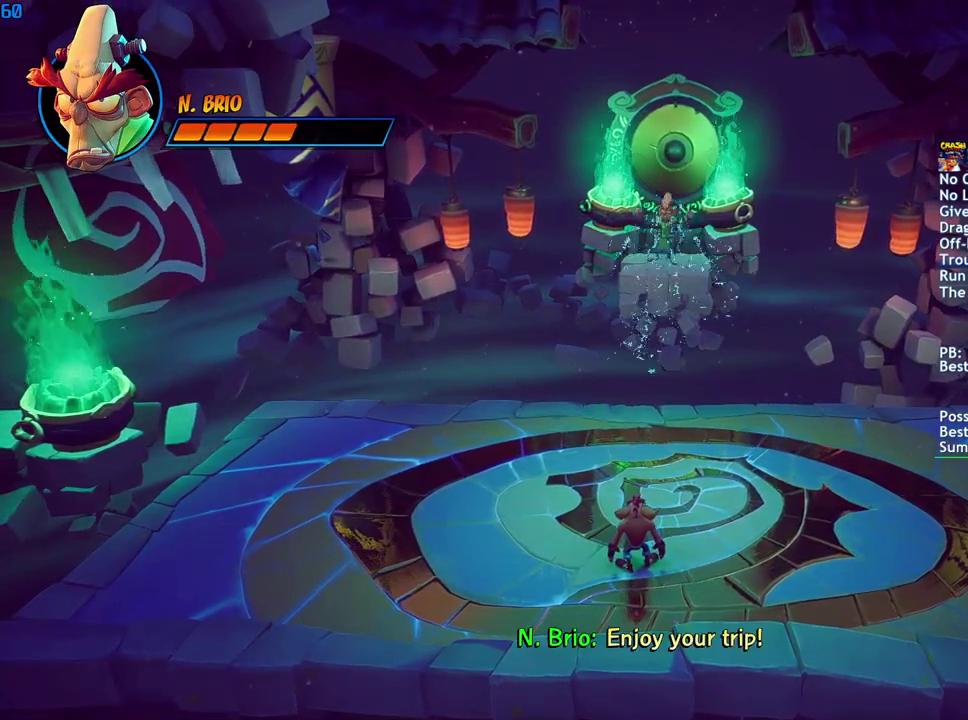
{"buttons": [], "left_stick": "center", "right_stick": "center", "events": []}
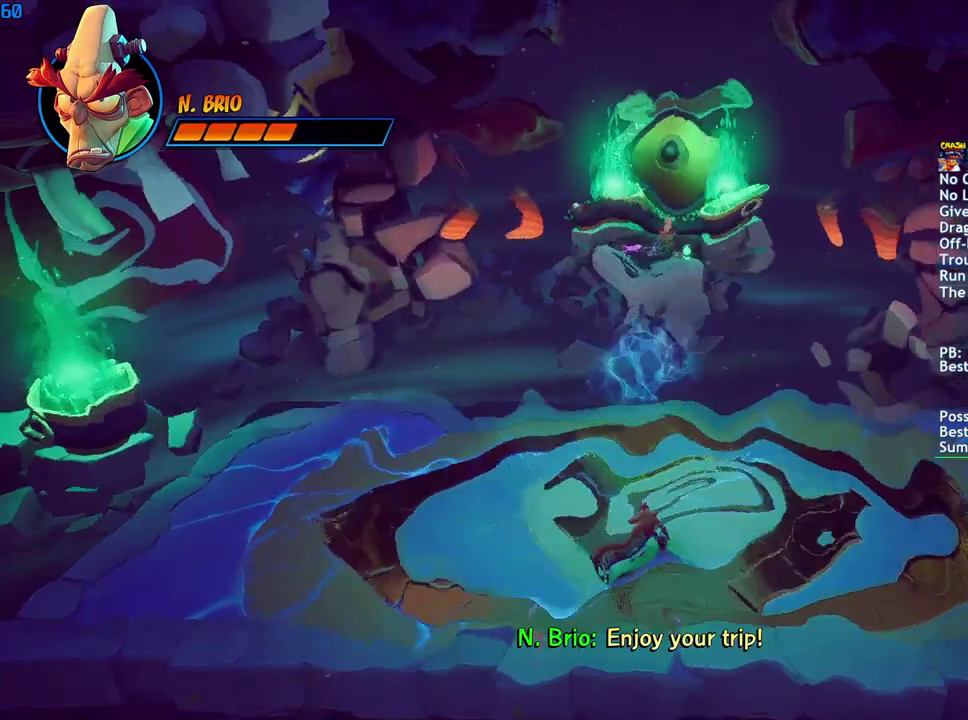
{"buttons": [], "left_stick": "up-left", "right_stick": "center", "events": [[417, "left_stick", "left"], [467, "left_stick", "up-left"]]}
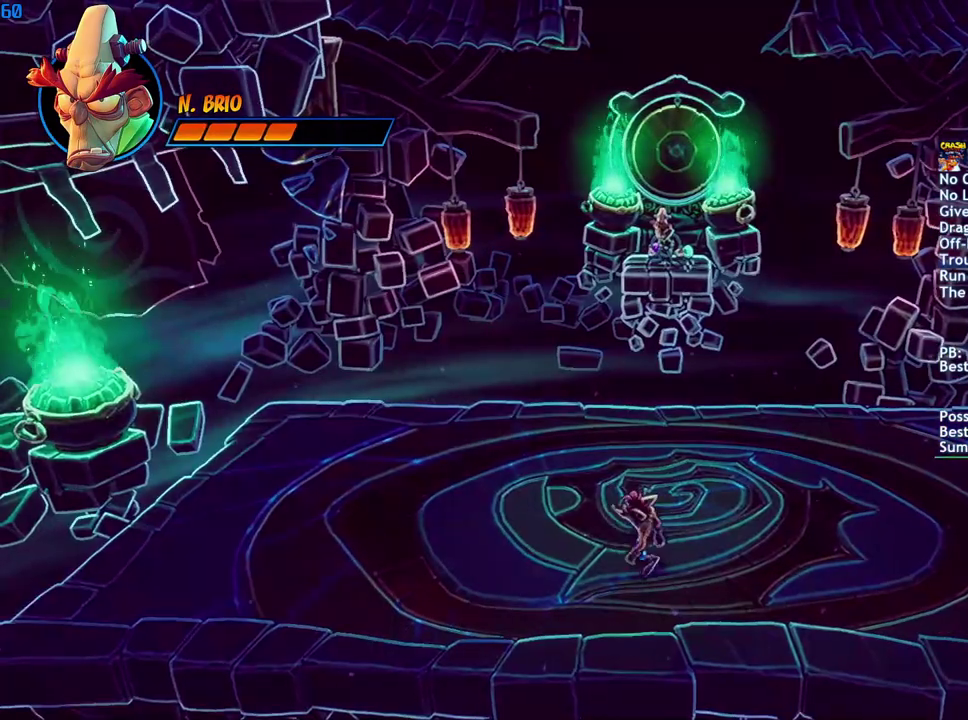
{"buttons": [], "left_stick": "center", "right_stick": "center", "events": [[250, "left_stick", "center"]]}
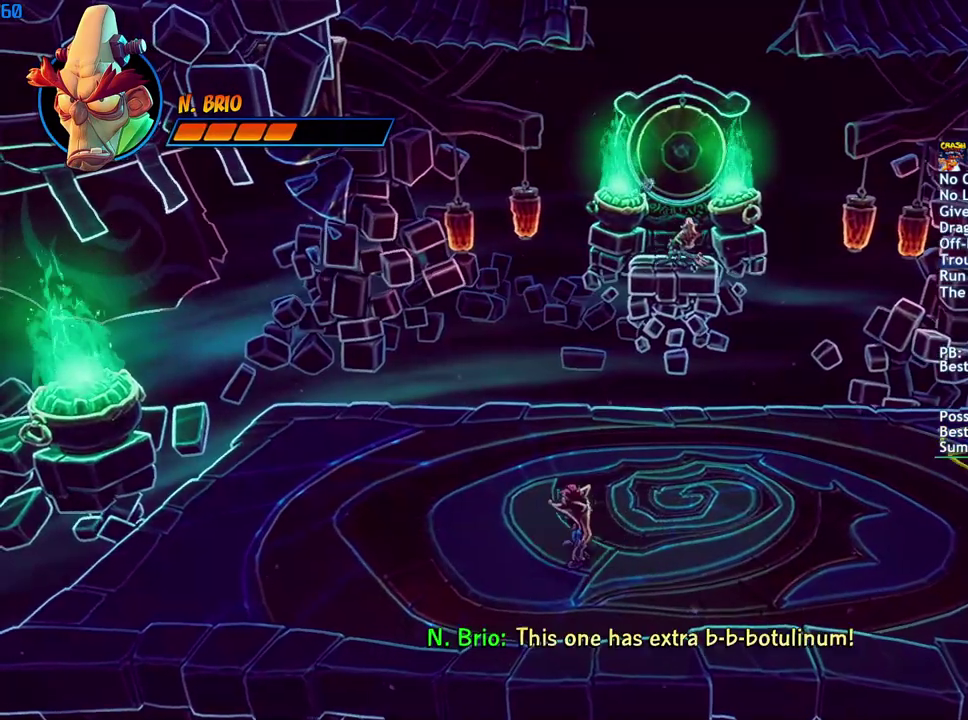
{"buttons": [], "left_stick": "center", "right_stick": "center", "events": []}
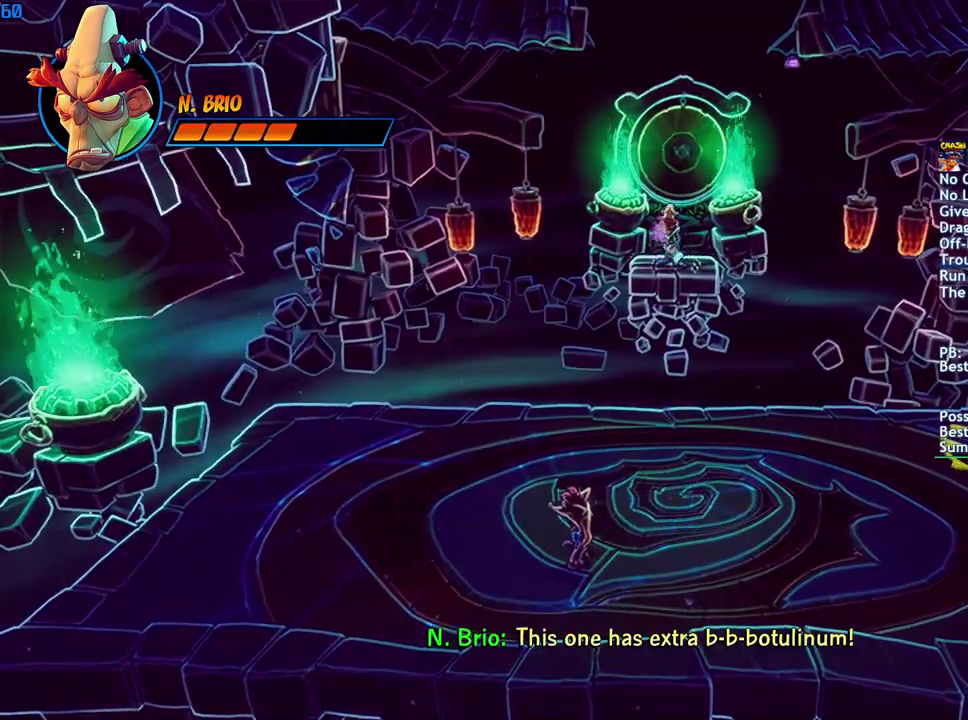
{"buttons": [], "left_stick": "center", "right_stick": "center", "events": []}